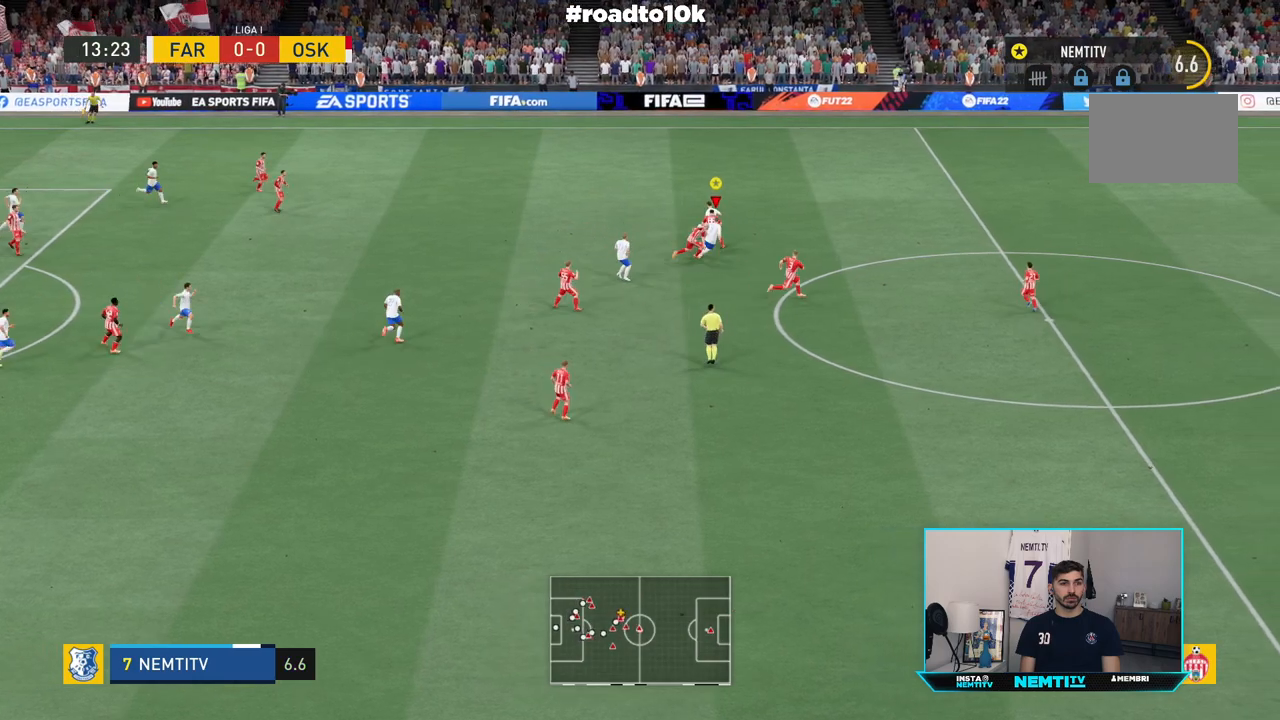
Gameplay with a controller (PlayStation layout); each line is a JSON object with the inputs held at the frame after it (dt_ms = milliseconds from this image to that frame). "events" lists button and stick changes between this image and that frame as [ms after this image, input, new state], when the widget could be followed in between. Not read: L3 R3.
{"dt_ms": 500, "buttons": ["R2"], "left_stick": "up-right", "right_stick": "center", "events": [[500, "L2", "up"]]}
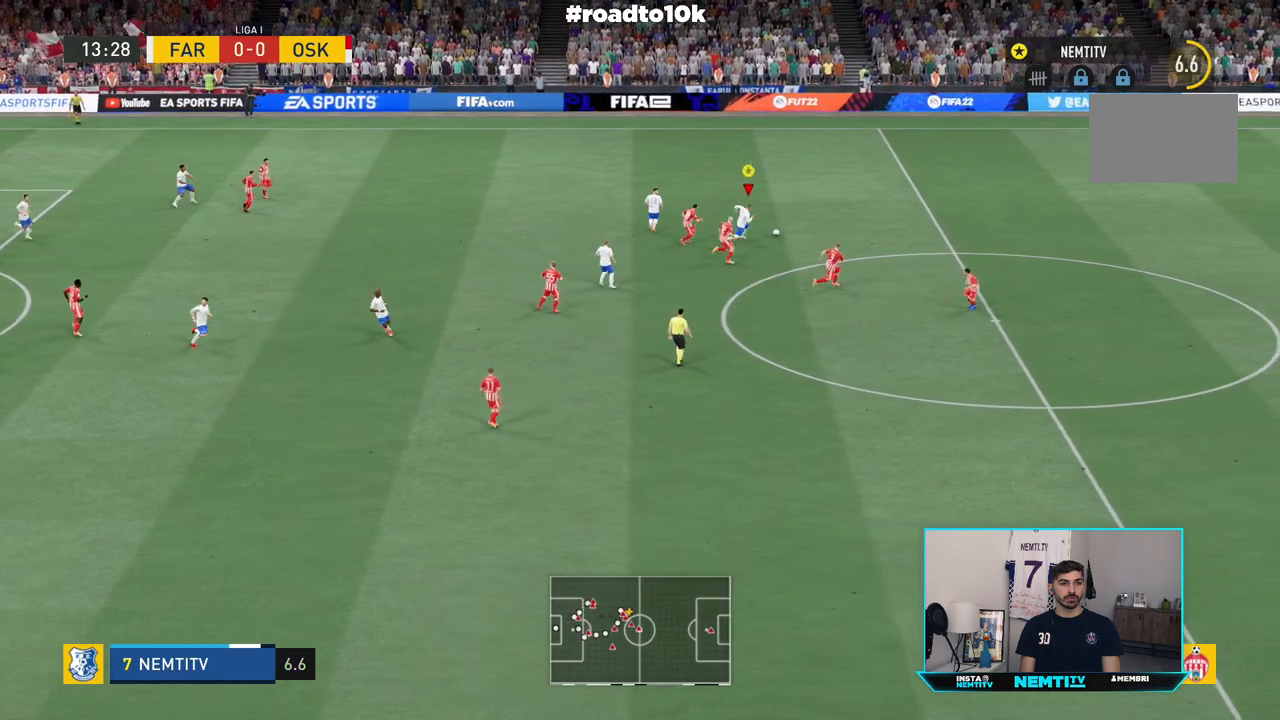
{"dt_ms": 500, "buttons": ["R2"], "left_stick": "up-right", "right_stick": "right", "events": [[167, "L2", "down"], [233, "L2", "up"], [483, "right_stick", "right"]]}
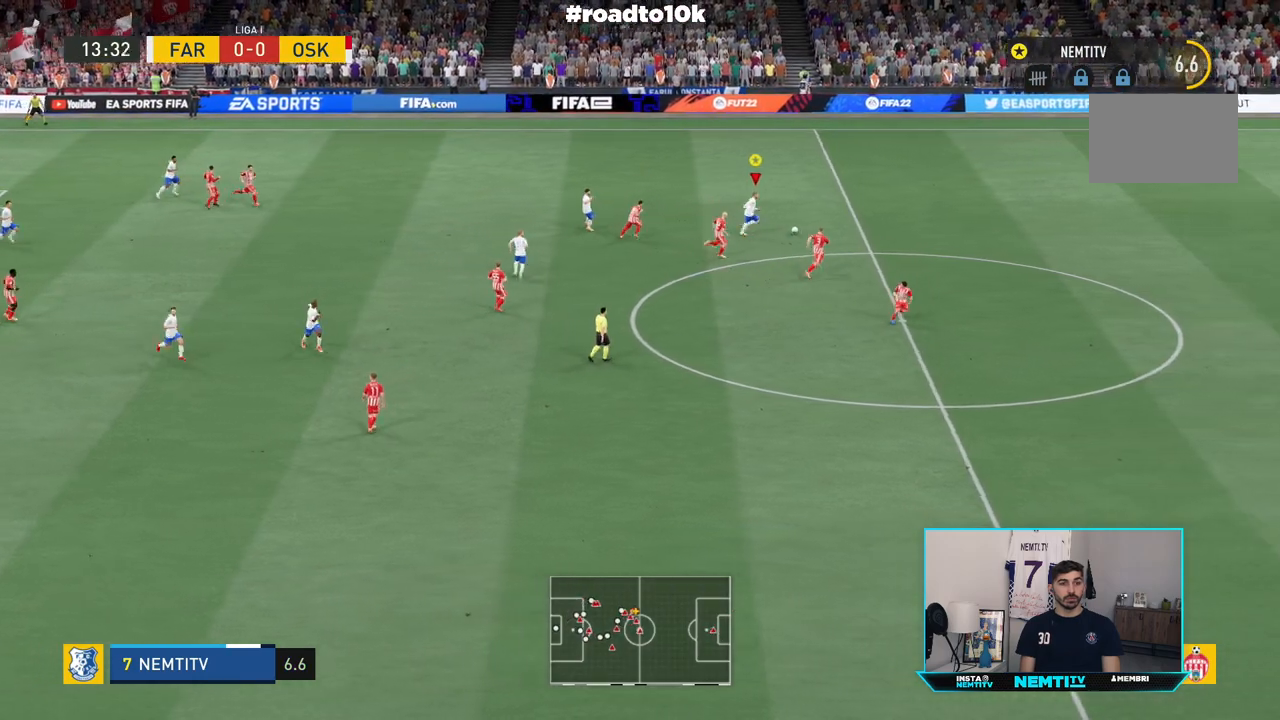
{"dt_ms": 500, "buttons": ["R2"], "left_stick": "up-right", "right_stick": "right", "events": []}
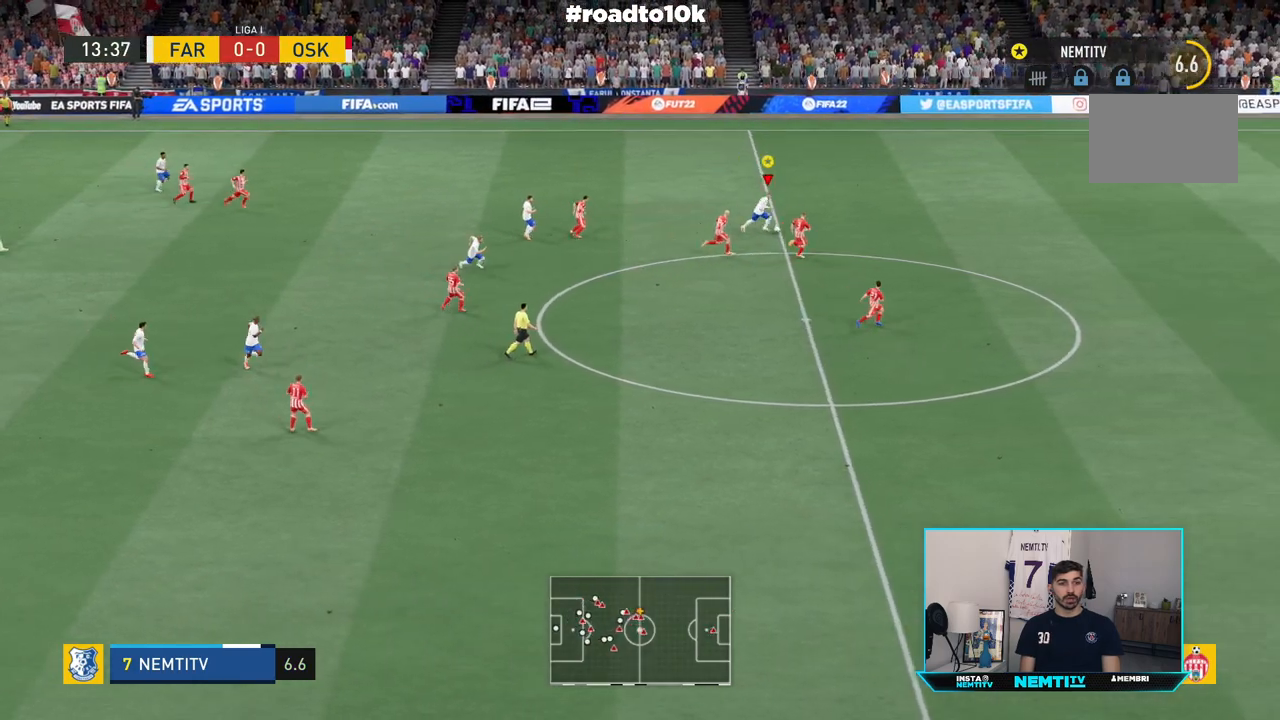
{"dt_ms": 500, "buttons": ["R2"], "left_stick": "up-right", "right_stick": "right", "events": []}
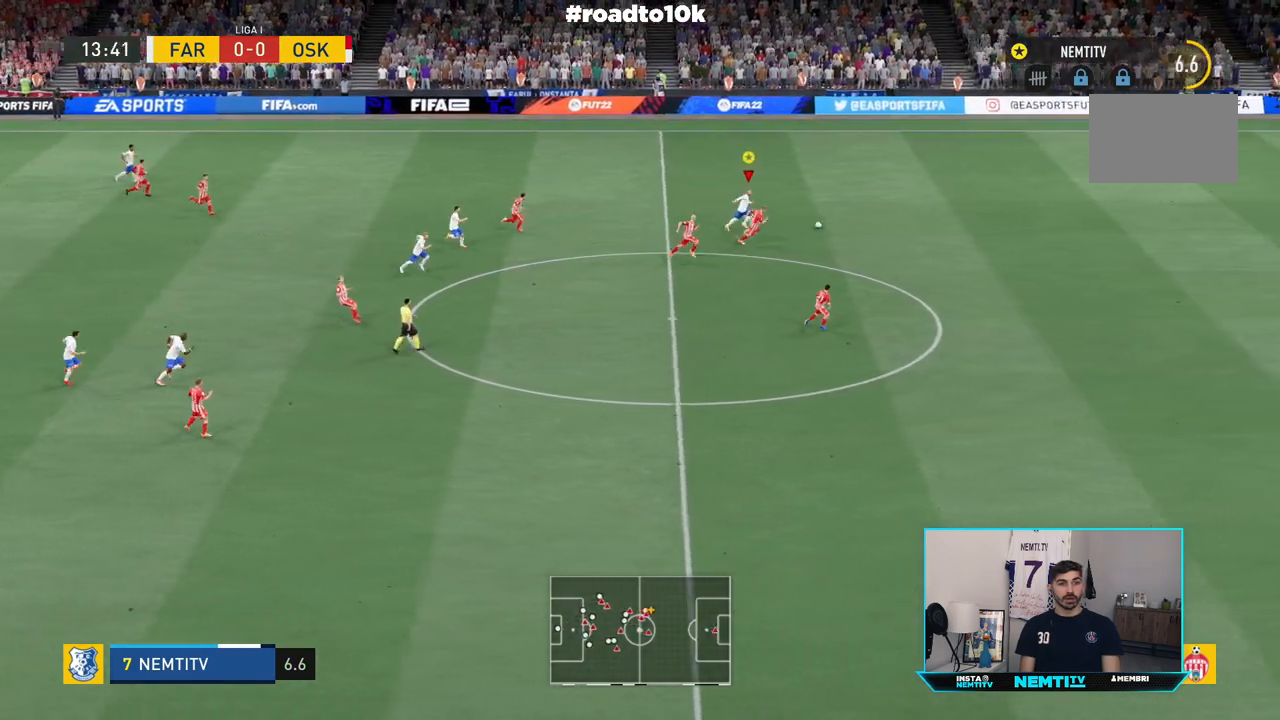
{"dt_ms": 500, "buttons": ["R2"], "left_stick": "up-right", "right_stick": "right", "events": [[33, "right_stick", "center"], [333, "right_stick", "right"]]}
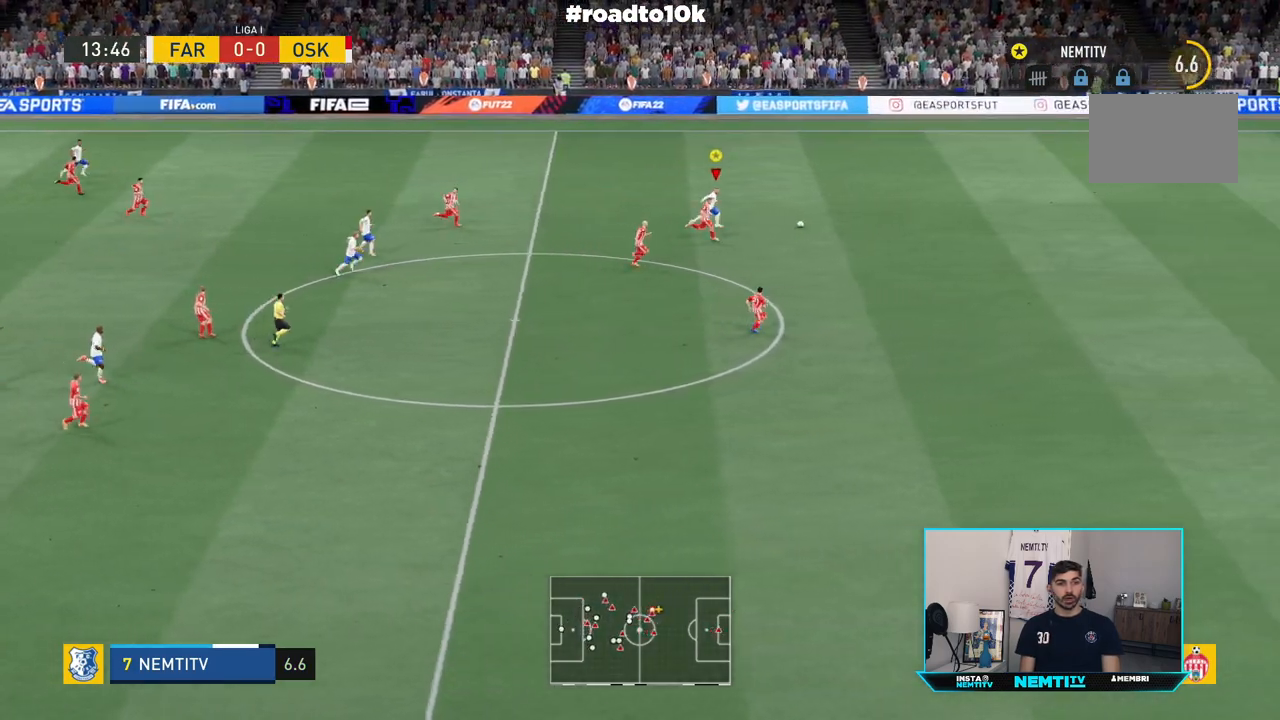
{"dt_ms": 500, "buttons": ["R2"], "left_stick": "up-right", "right_stick": "right", "events": []}
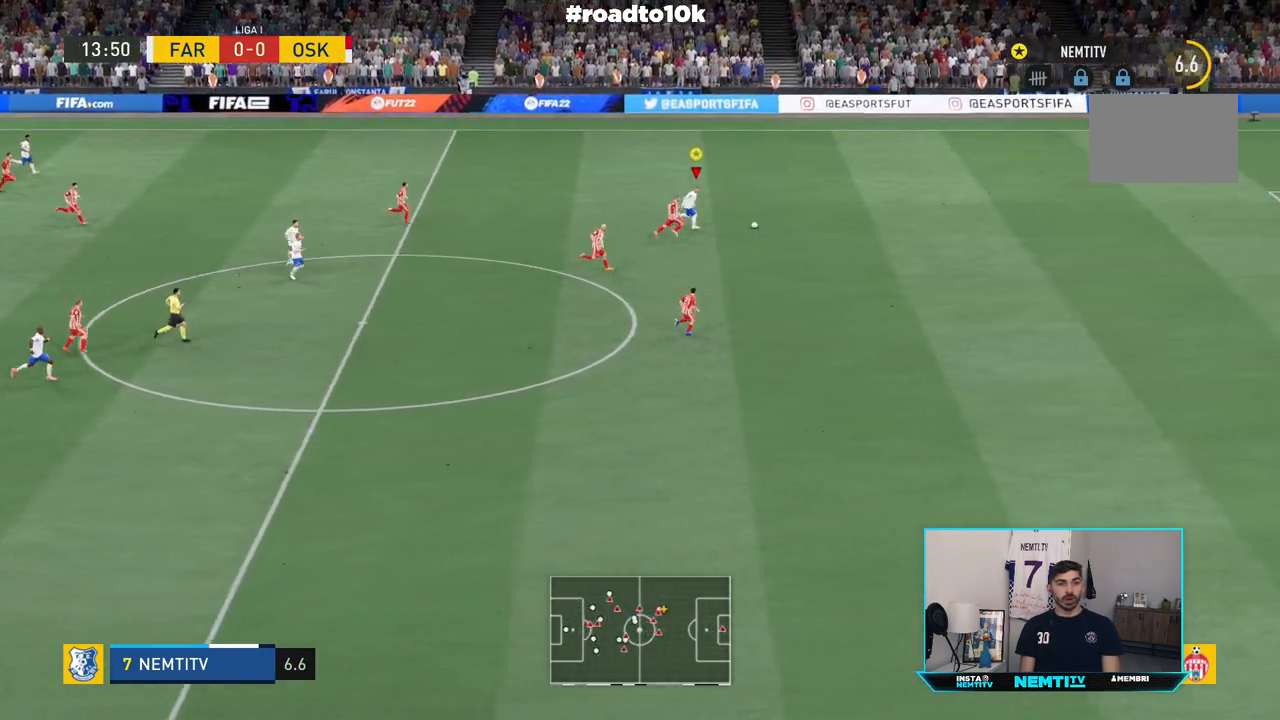
{"dt_ms": 500, "buttons": ["R2"], "left_stick": "up-right", "right_stick": "down-right", "events": [[467, "right_stick", "down-right"]]}
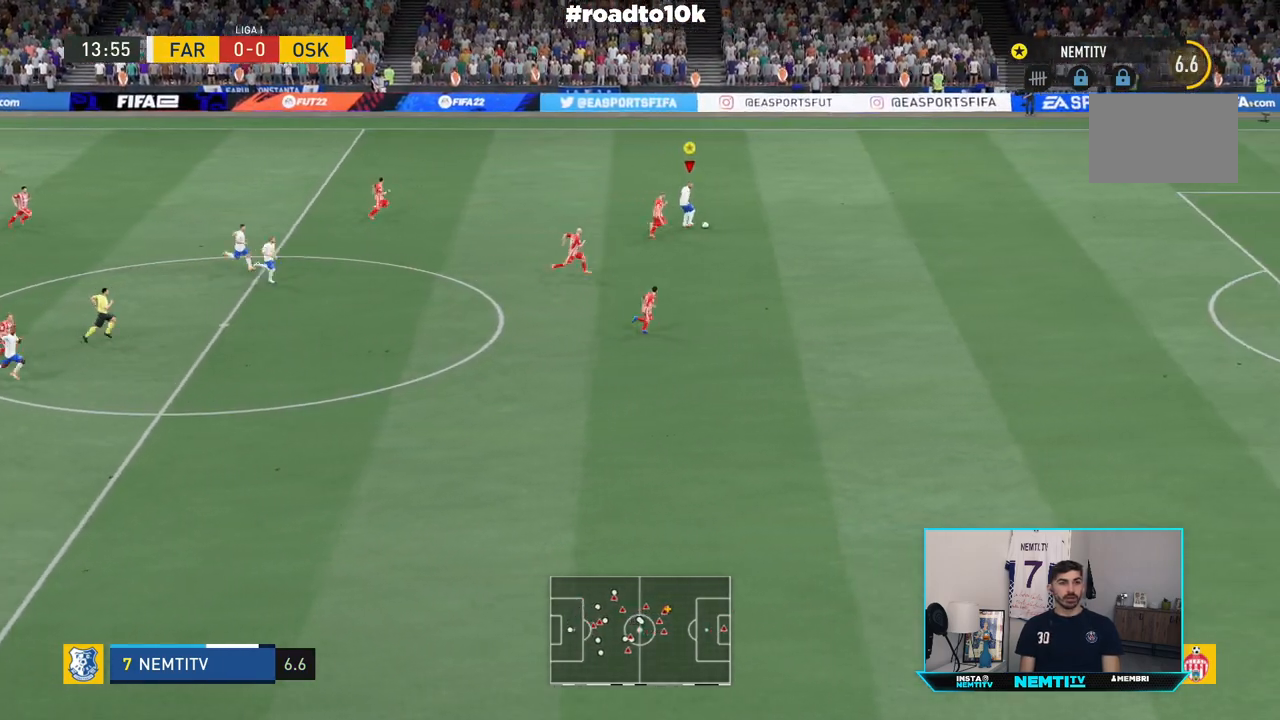
{"dt_ms": 500, "buttons": ["R2"], "left_stick": "right", "right_stick": "down-right", "events": [[467, "left_stick", "right"]]}
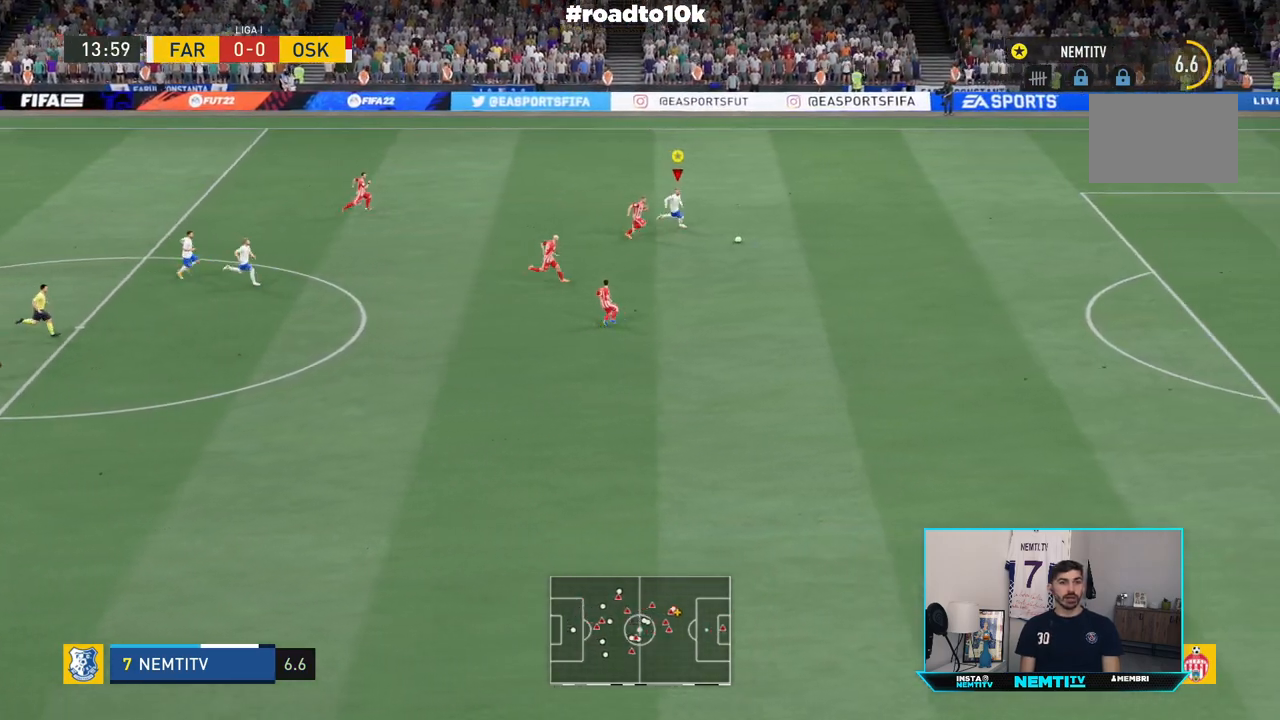
{"dt_ms": 500, "buttons": ["R2"], "left_stick": "down-right", "right_stick": "center", "events": [[33, "right_stick", "center"], [500, "left_stick", "down-right"]]}
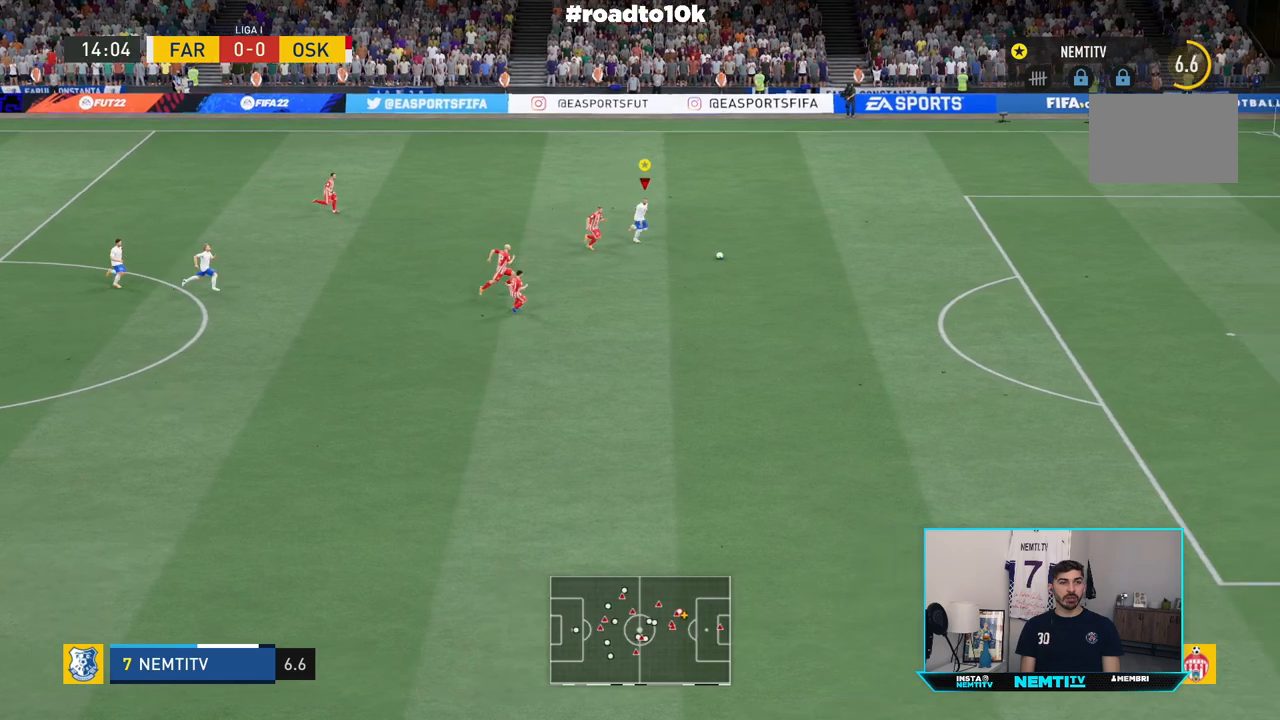
{"dt_ms": 500, "buttons": ["R2"], "left_stick": "down-right", "right_stick": "center", "events": []}
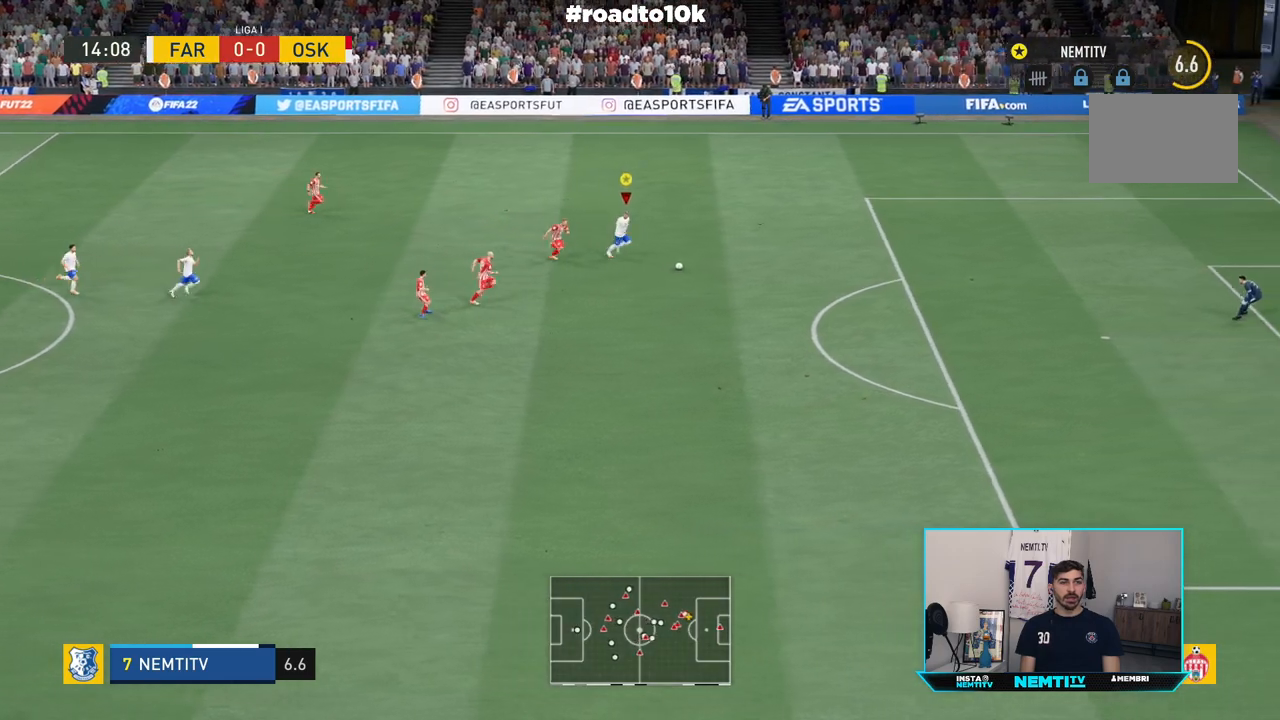
{"dt_ms": 1000, "buttons": ["R2"], "left_stick": "center", "right_stick": "center"}
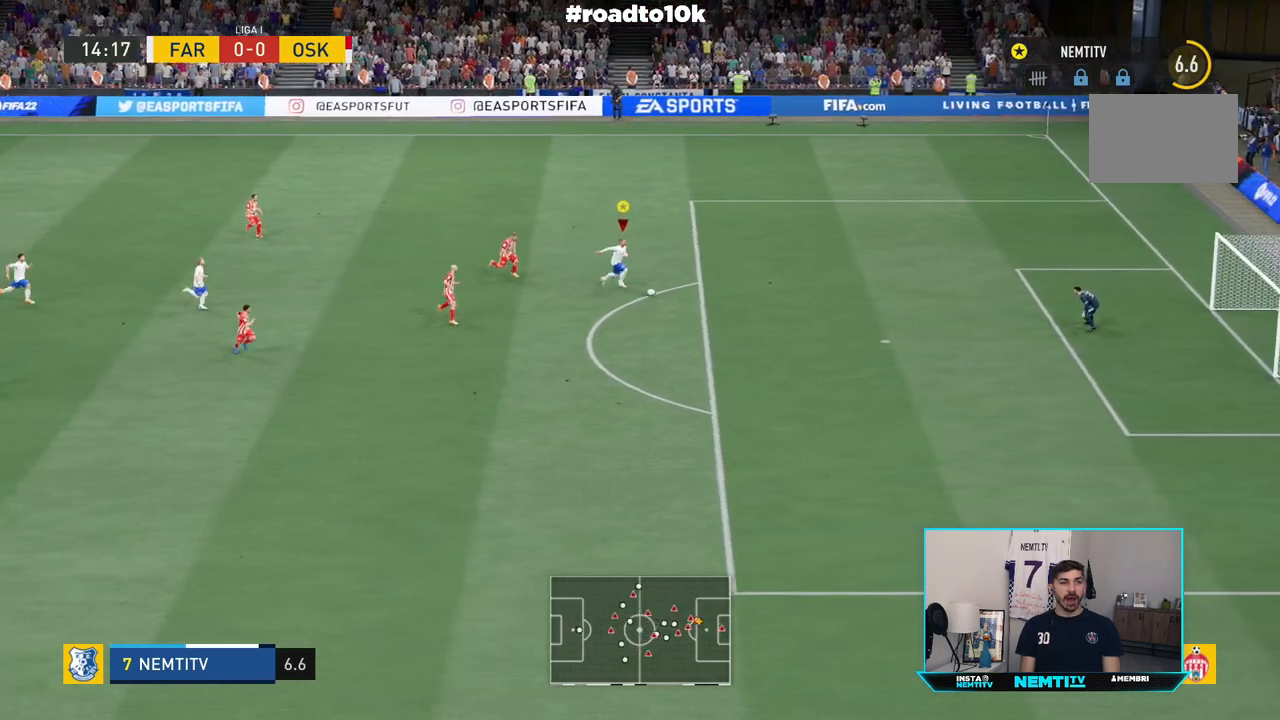
{"dt_ms": 500, "buttons": [], "left_stick": "down-right", "right_stick": "center", "events": [[367, "R2", "up"], [400, "left_stick", "down-right"]]}
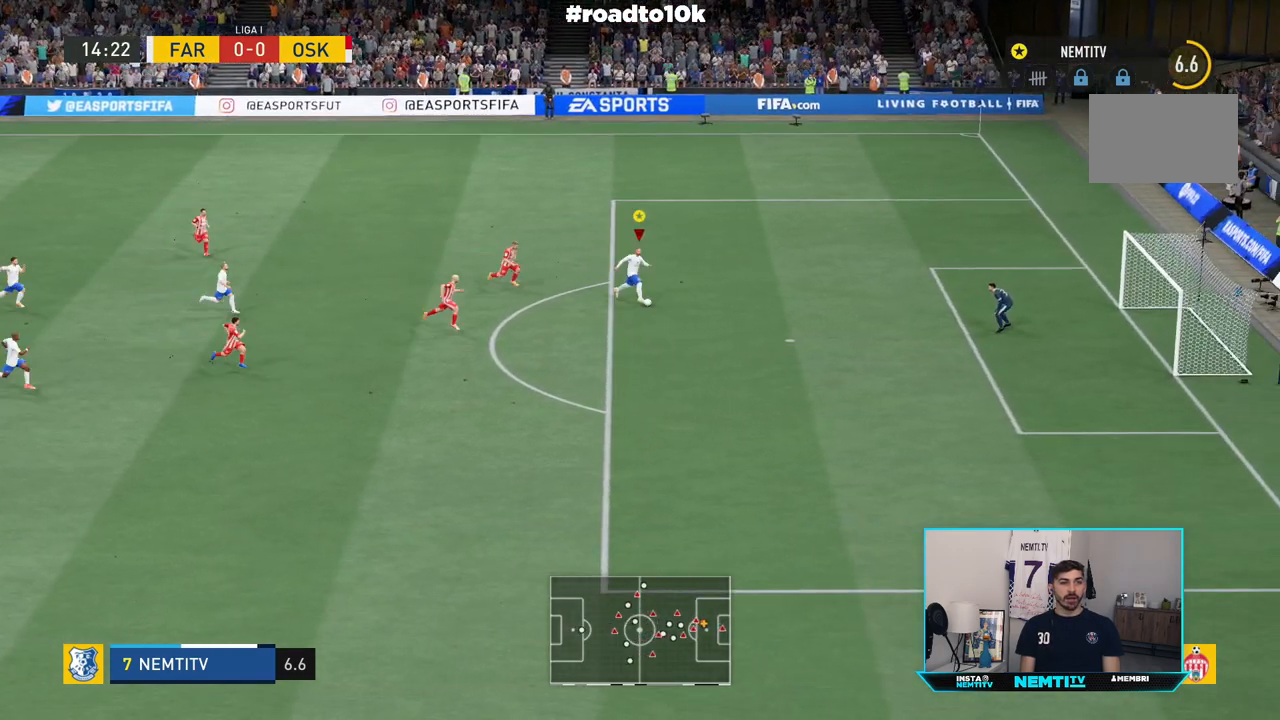
{"dt_ms": 500, "buttons": [], "left_stick": "center", "right_stick": "center"}
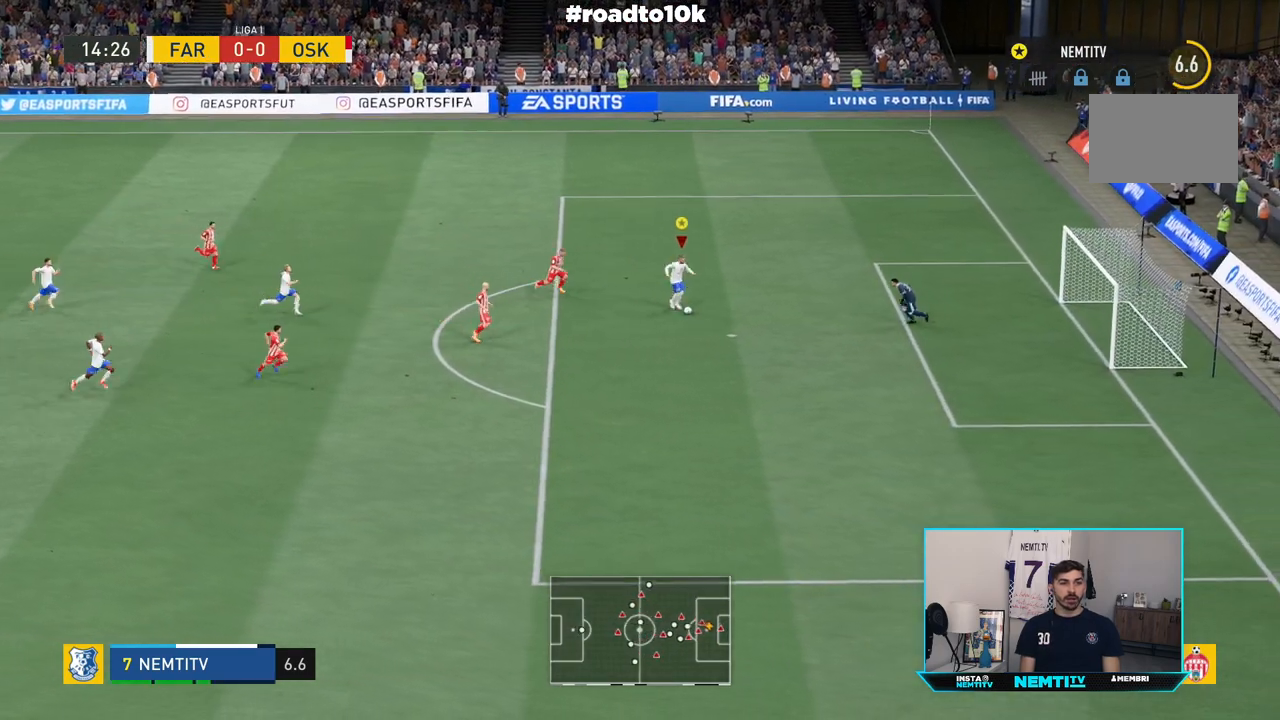
{"dt_ms": 500, "buttons": [], "left_stick": "center", "right_stick": "center", "events": []}
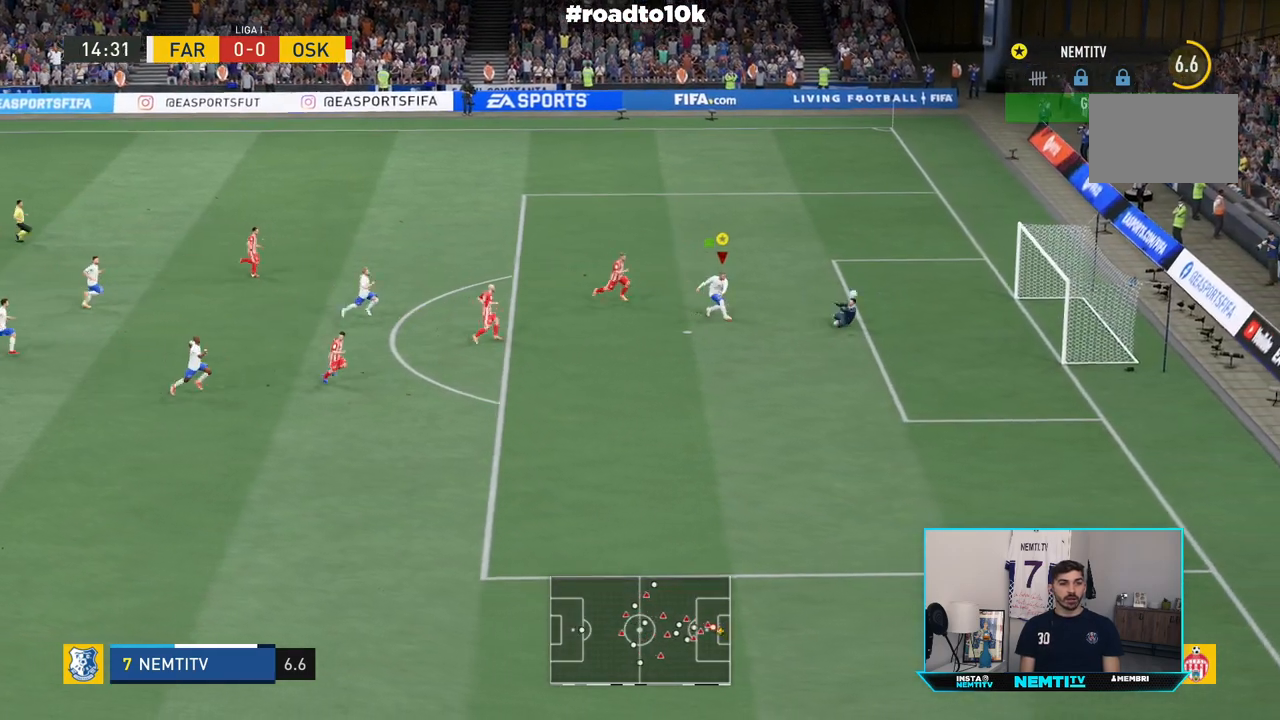
{"dt_ms": 500, "buttons": [], "left_stick": "center", "right_stick": "center", "events": []}
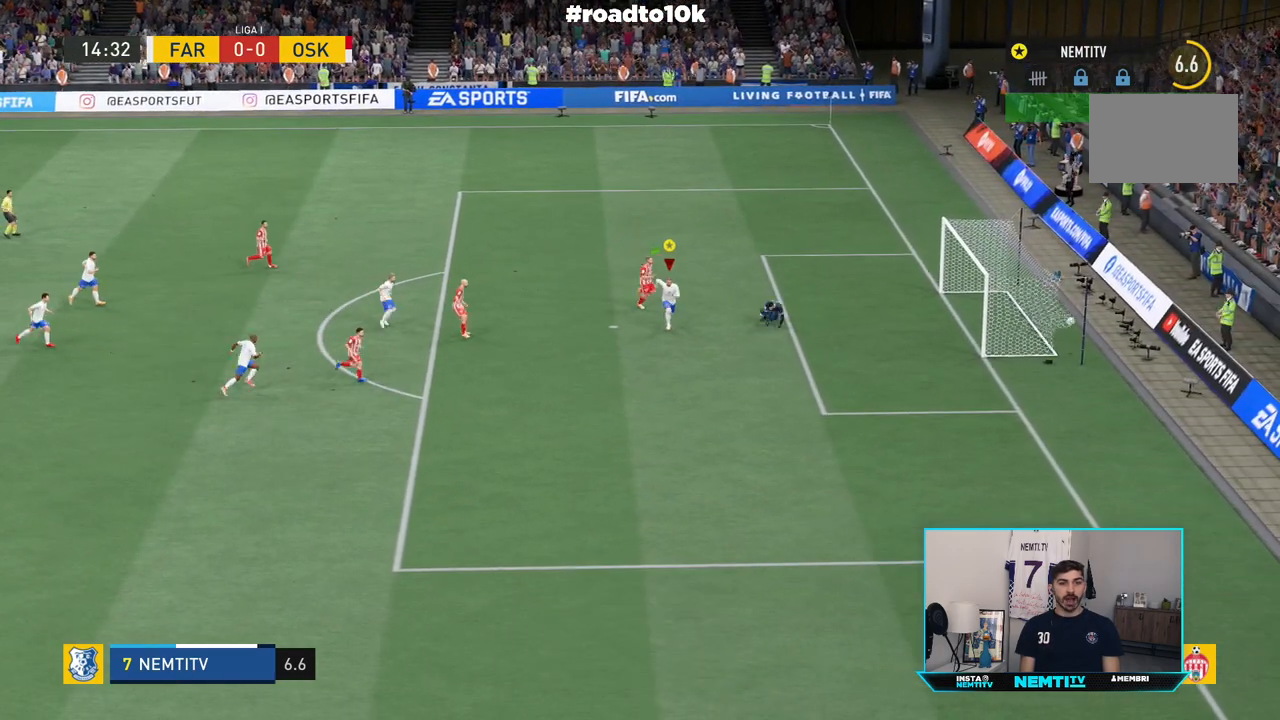
{"dt_ms": 500, "buttons": [], "left_stick": "center", "right_stick": "center", "events": []}
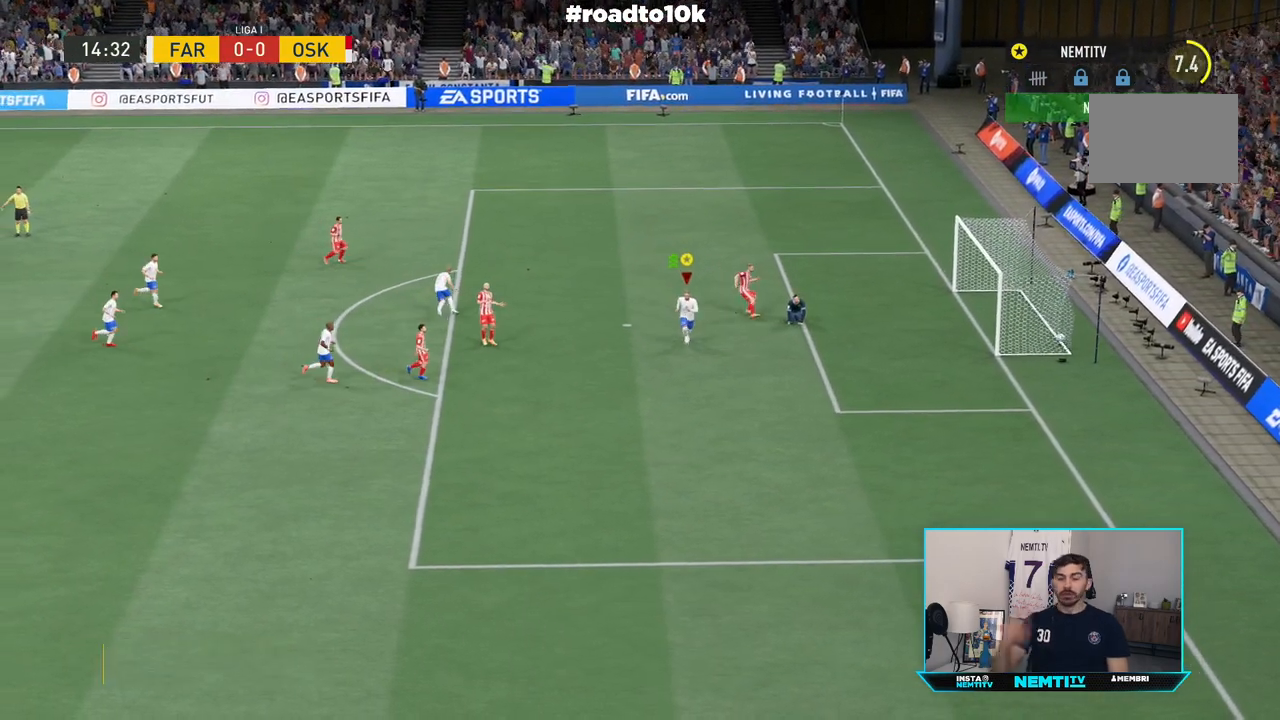
{"dt_ms": 500, "buttons": [], "left_stick": "center", "right_stick": "center", "events": []}
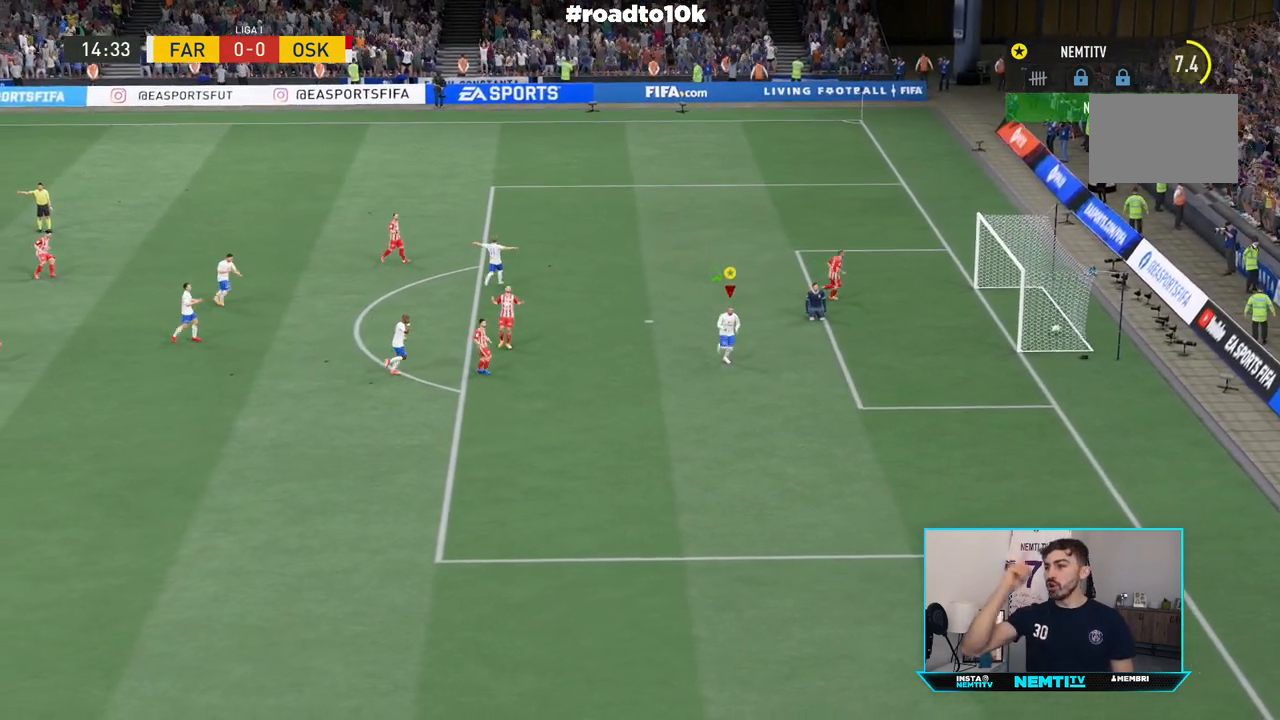
{"dt_ms": 500, "buttons": [], "left_stick": "center", "right_stick": "center", "events": []}
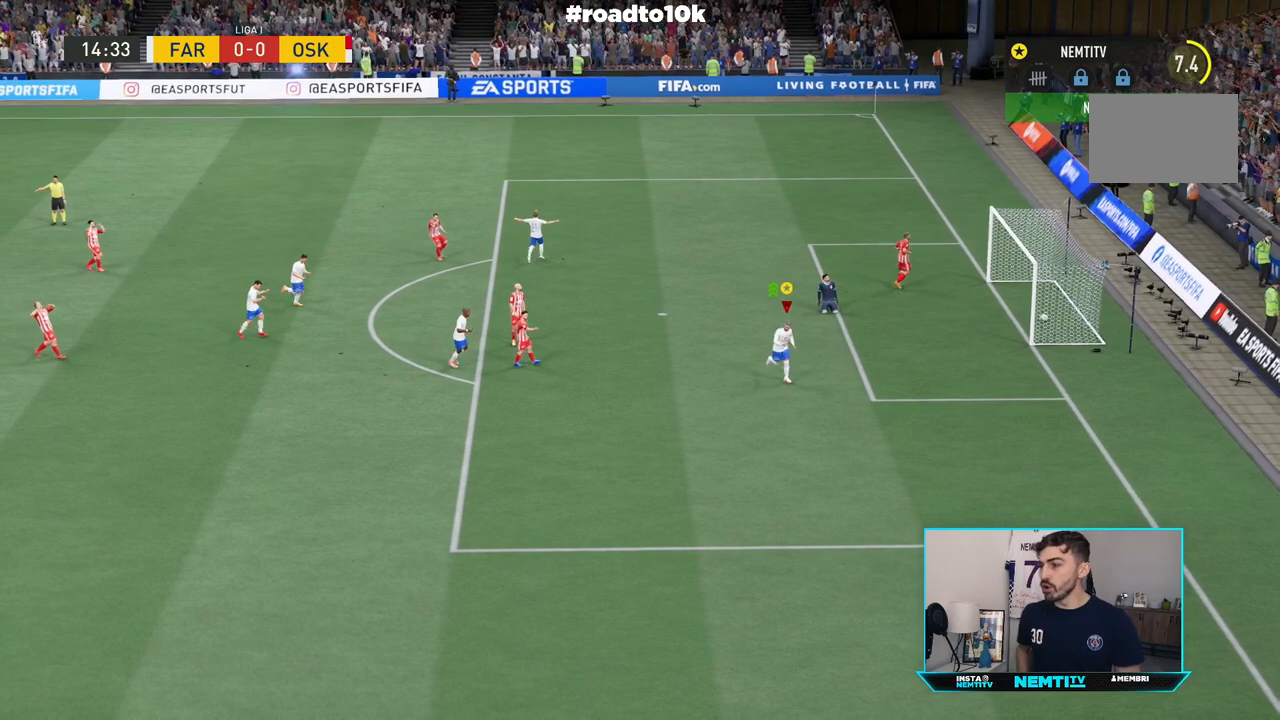
{"dt_ms": 500, "buttons": ["CROSS"], "left_stick": "center", "right_stick": "center", "events": [[250, "CROSS", "down"], [383, "CROSS", "up"], [417, "CROSS", "down"]]}